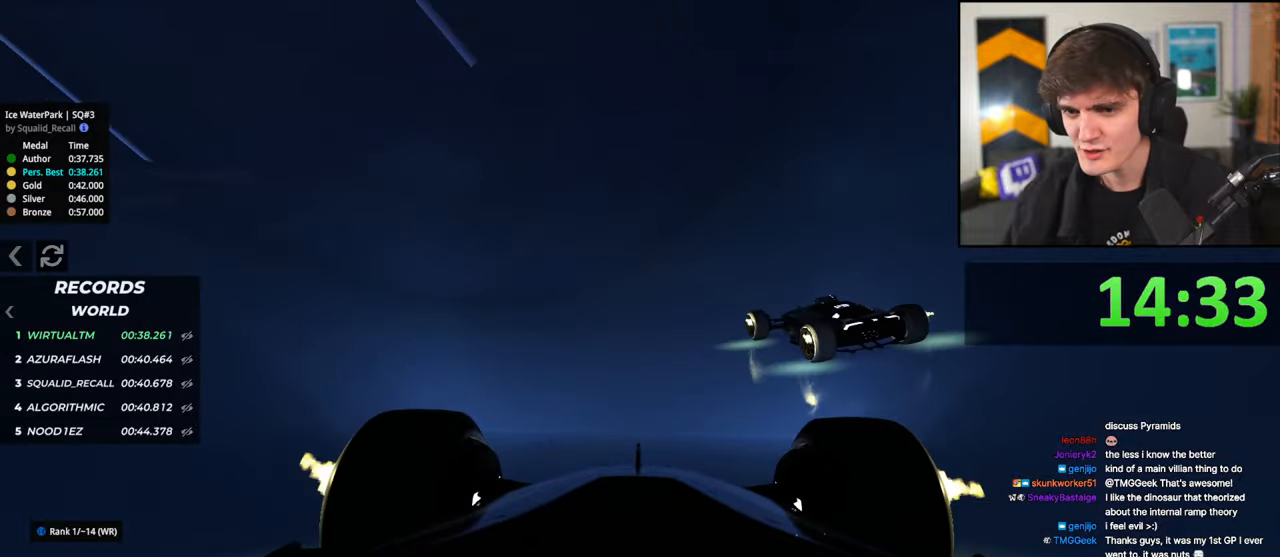
Gameplay with keyboard; each line is a JSON object with the keys held at the frame after it. "events" lists presses ("down") and releases ("up") of "brake", "down", "left", "right" and "up" between this image and that frame as [ms after this image, input, new state], when the widget could be followed in between. No other keys are recorded. Mouse input is not recorded. Key names are as the overlay labels them; some are game actions (e.g. jump) rather than physical keys.
{"keys": ["right", "up"], "events": [[333, "right", "down"], [383, "right", "up"], [433, "right", "down"]]}
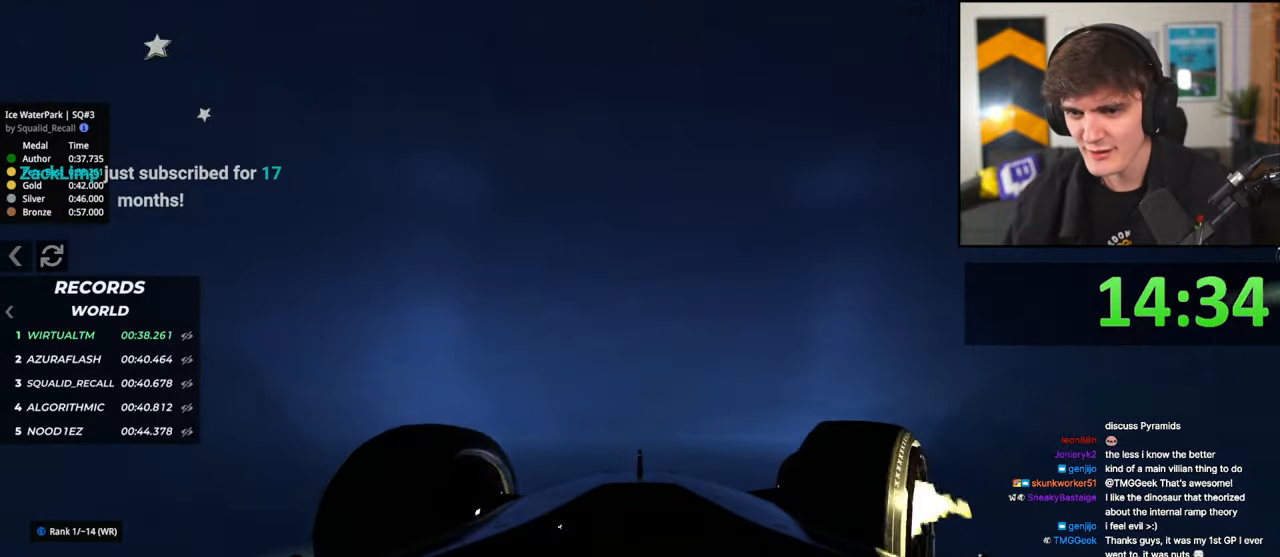
{"keys": ["left", "up"], "events": [[117, "right", "up"], [450, "left", "down"]]}
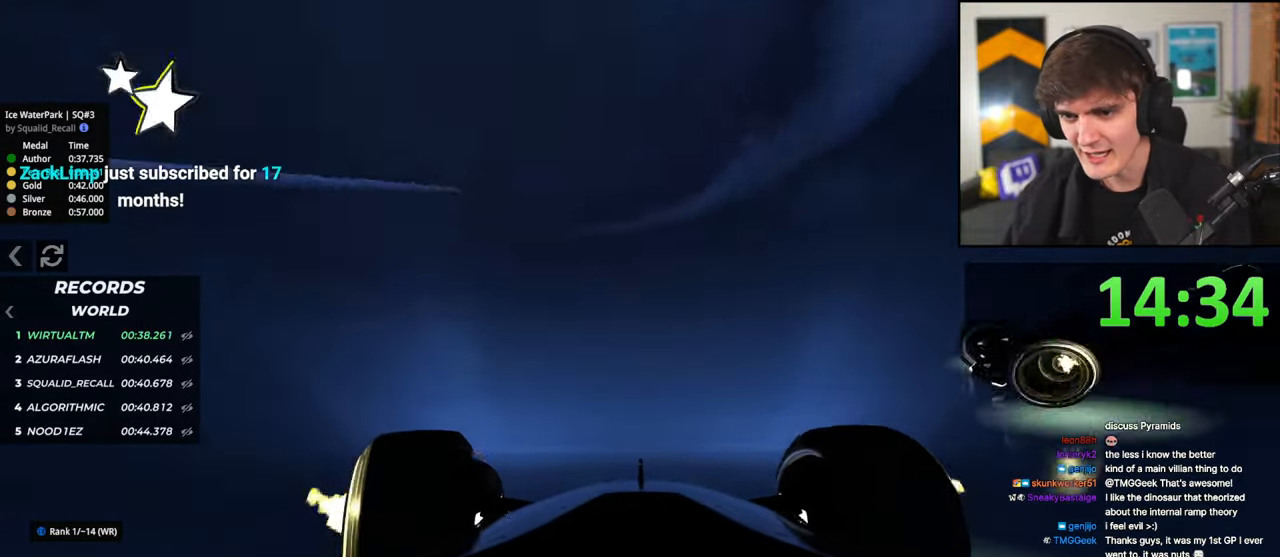
{"keys": ["up"], "events": [[33, "left", "up"]]}
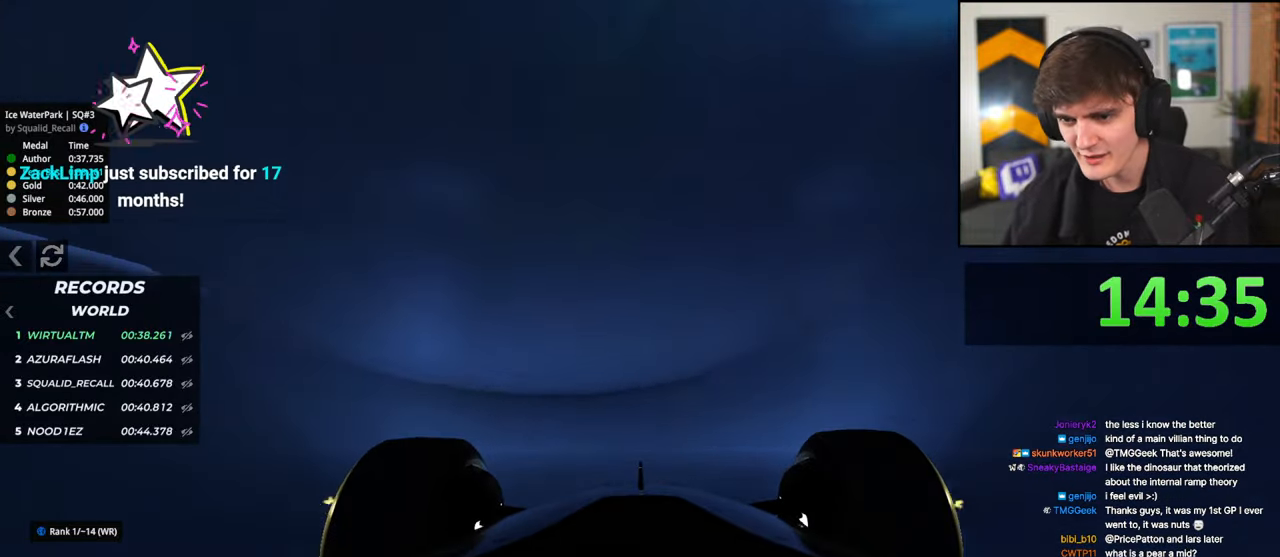
{"keys": ["up"], "events": [[67, "right", "down"], [150, "right", "up"]]}
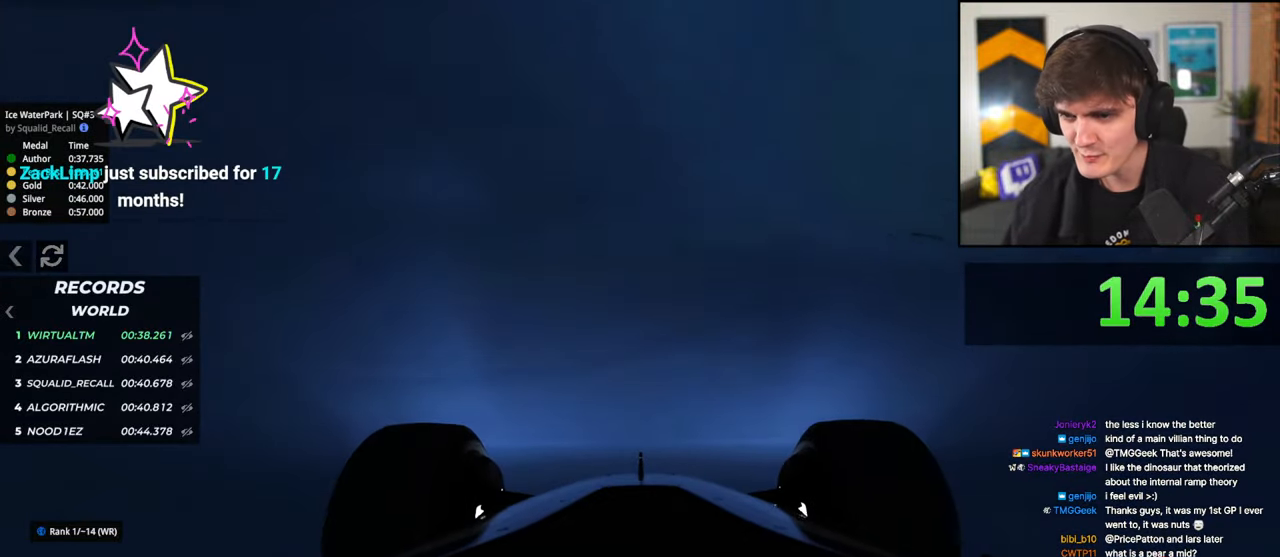
{"keys": ["left", "up"], "events": [[67, "right", "down"], [217, "right", "up"], [350, "left", "down"]]}
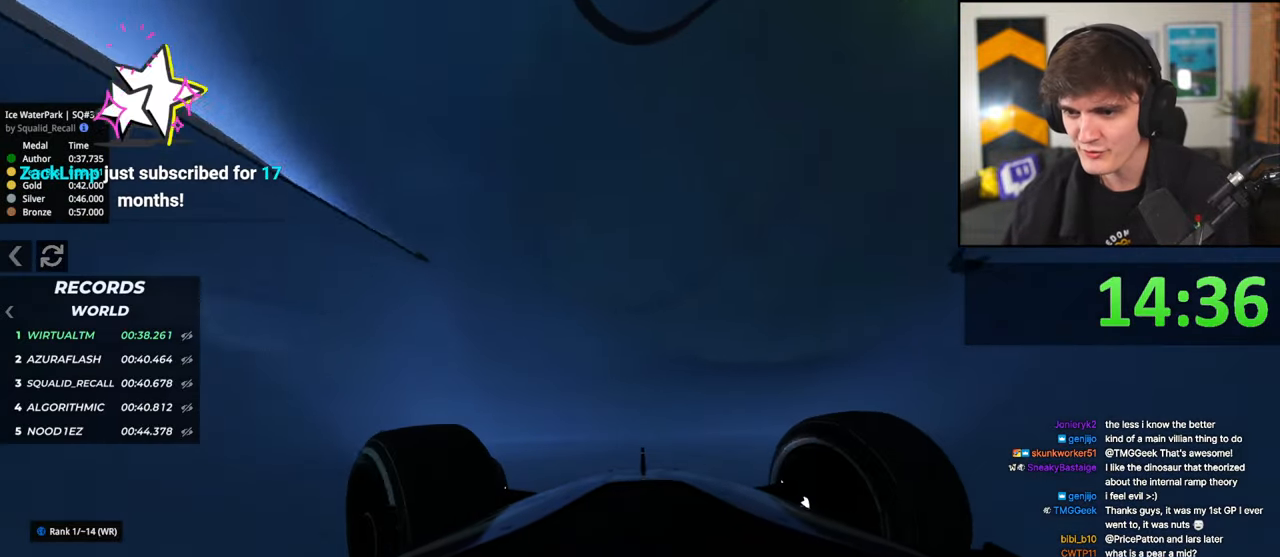
{"keys": ["left", "up"], "events": [[83, "left", "up"], [283, "left", "down"]]}
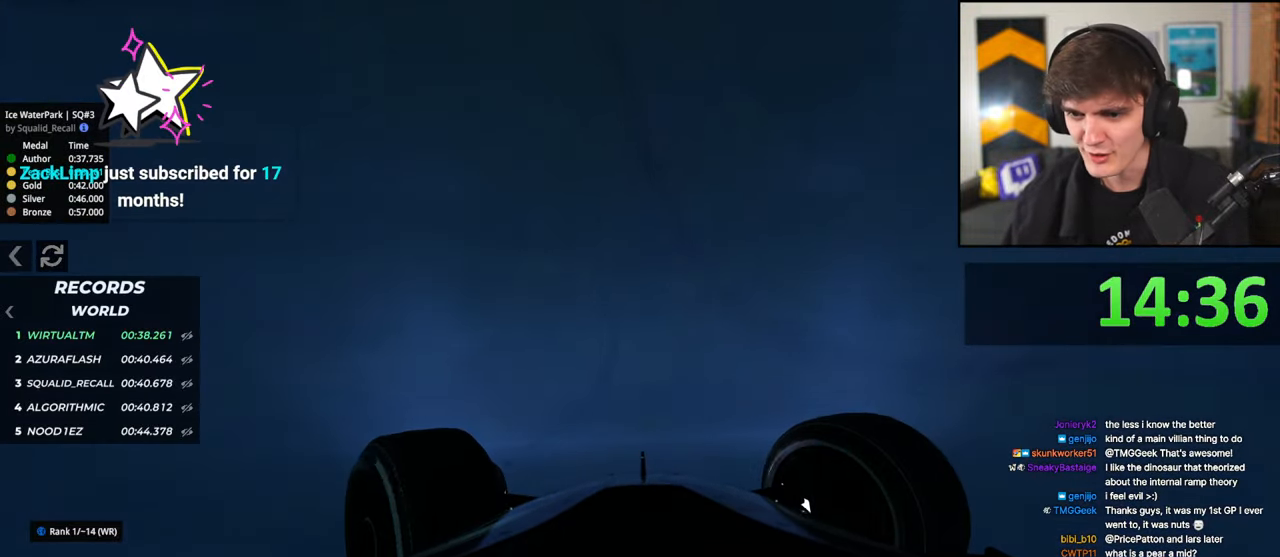
{"keys": ["left", "up"], "events": []}
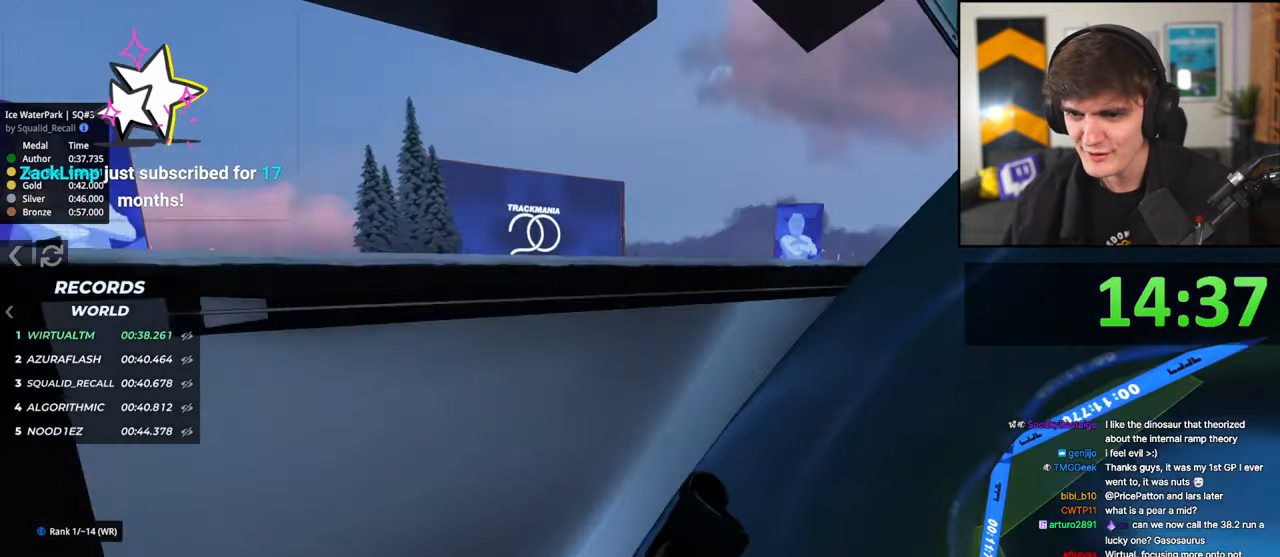
{"keys": ["right", "up"], "events": [[167, "left", "up"], [400, "right", "down"]]}
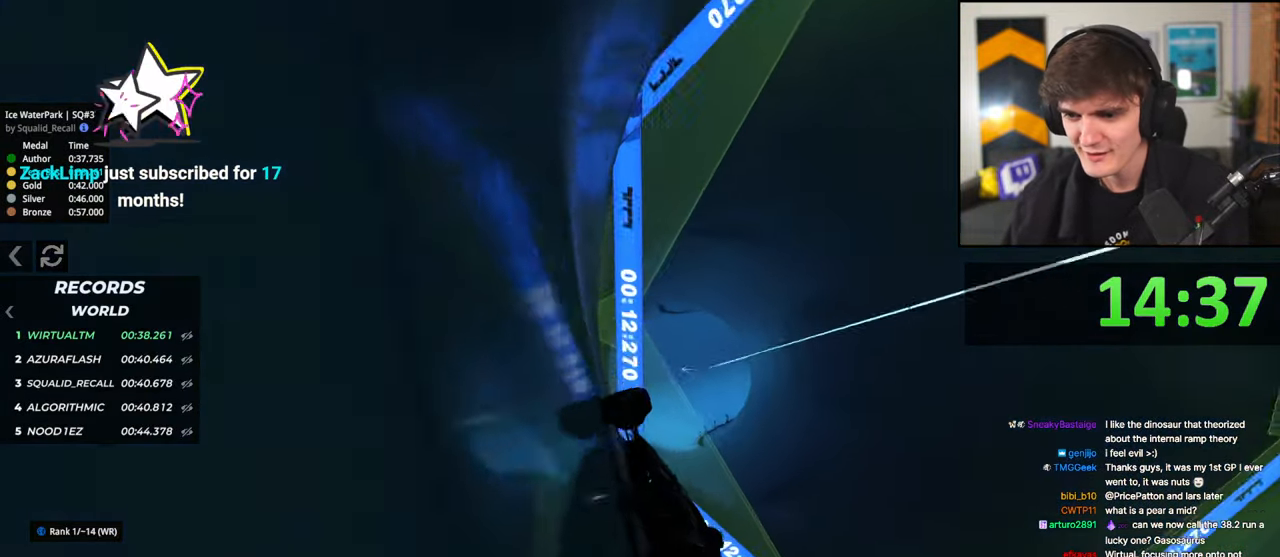
{"keys": ["right", "up"], "events": [[183, "right", "up"], [417, "right", "down"]]}
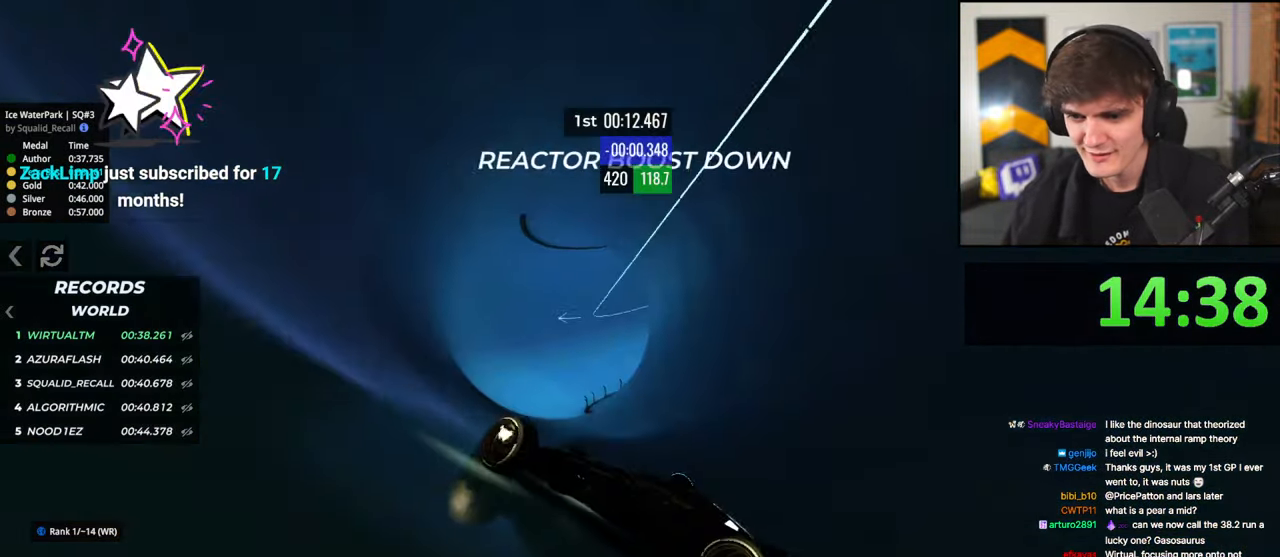
{"keys": ["up"], "events": [[150, "up", "up"], [333, "up", "down"], [383, "right", "up"]]}
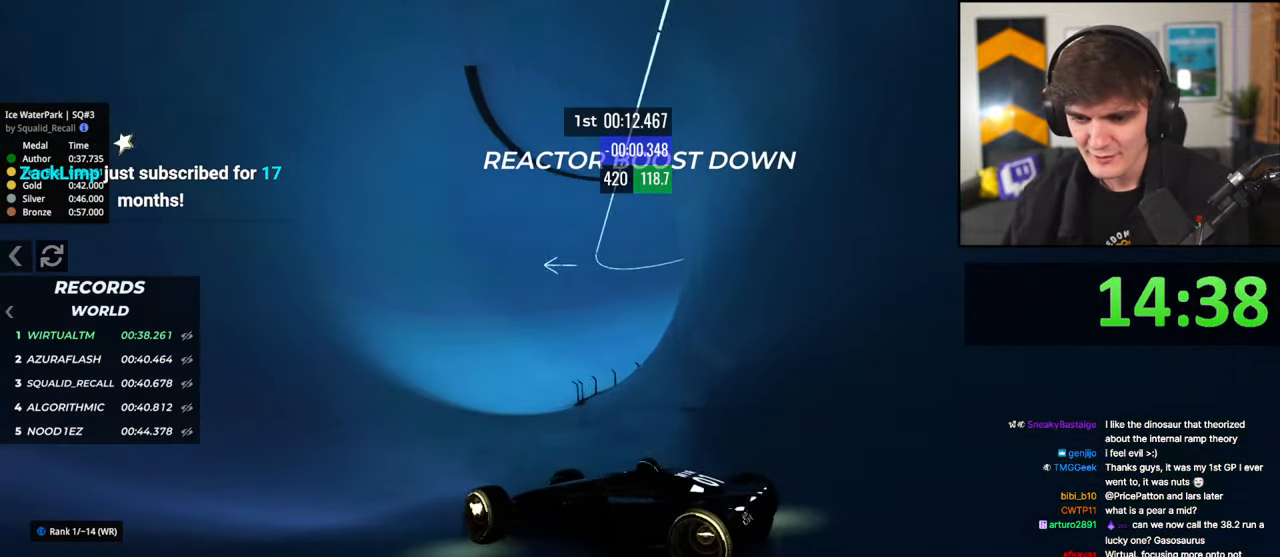
{"keys": ["right", "up"], "events": [[117, "right", "down"], [300, "up", "up"], [483, "up", "down"]]}
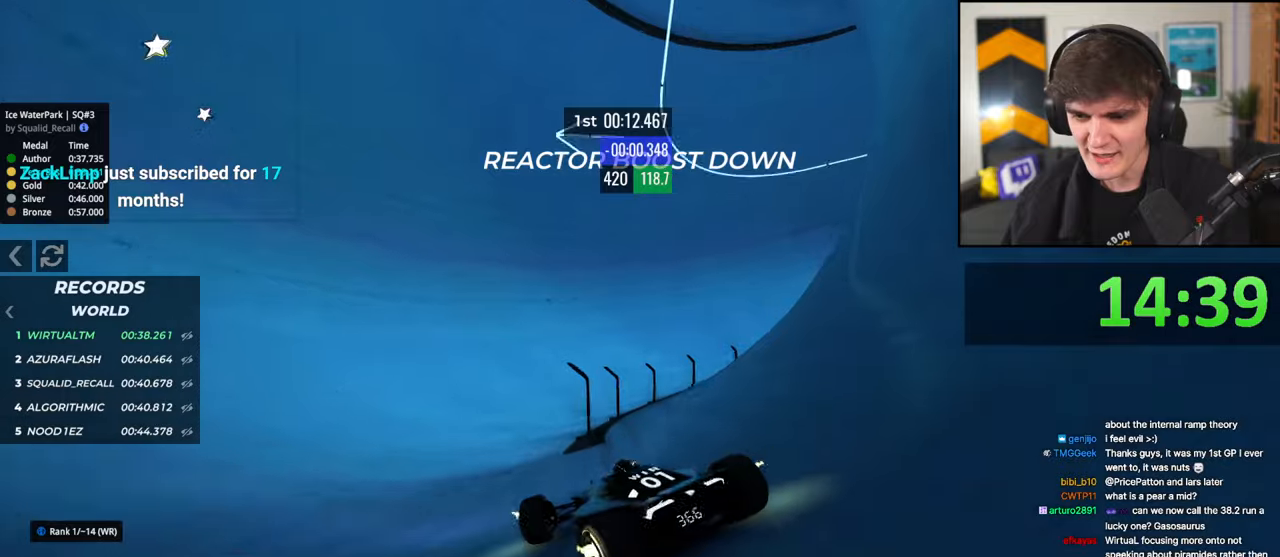
{"keys": ["up"], "events": [[50, "right", "up"], [183, "left", "down"], [467, "left", "up"]]}
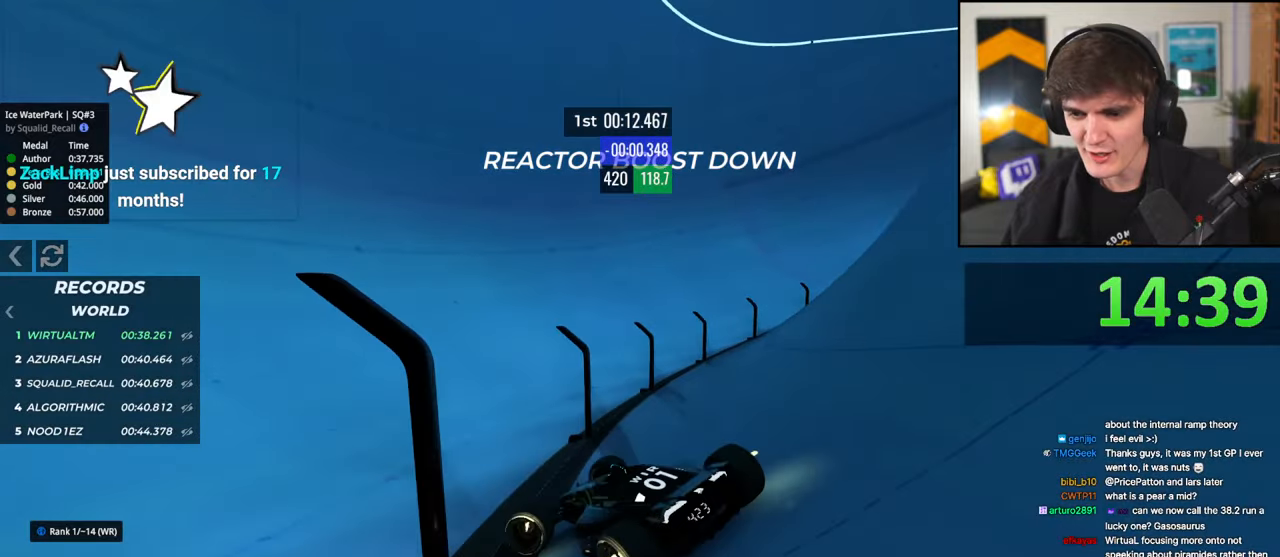
{"keys": ["up"], "events": [[50, "right", "down"], [250, "right", "up"]]}
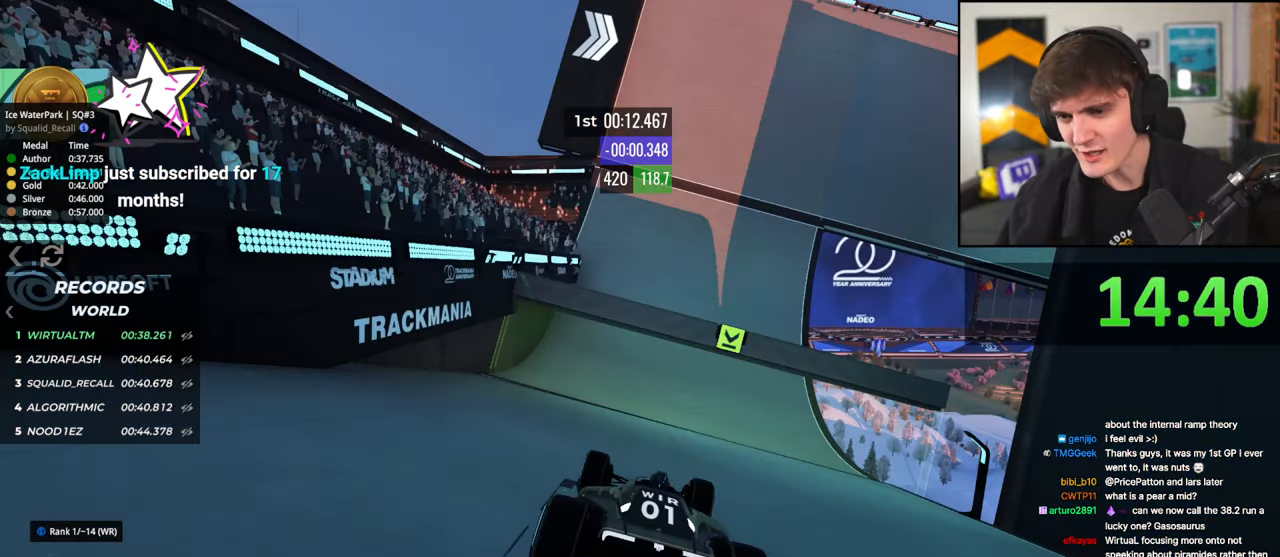
{"keys": ["up"], "events": []}
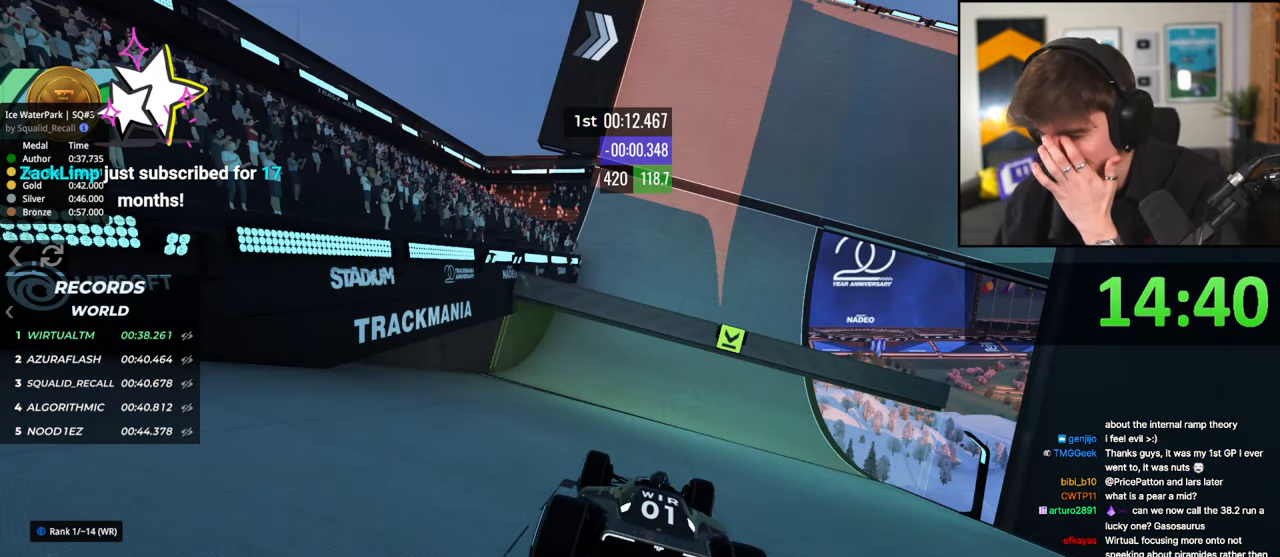
{"keys": ["up"], "events": []}
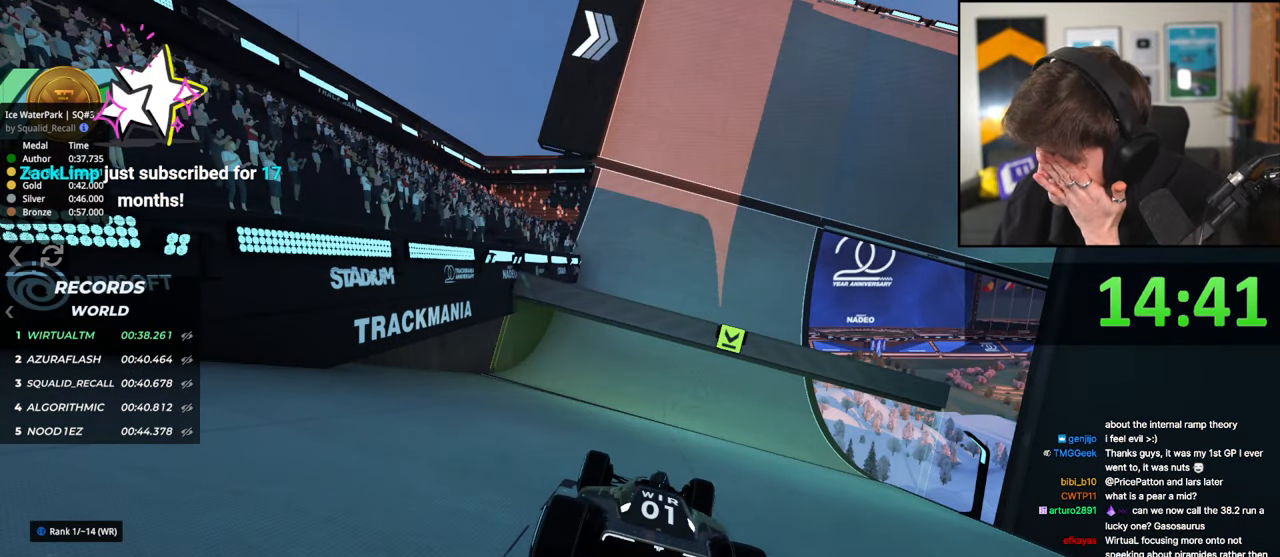
{"keys": ["up"], "events": []}
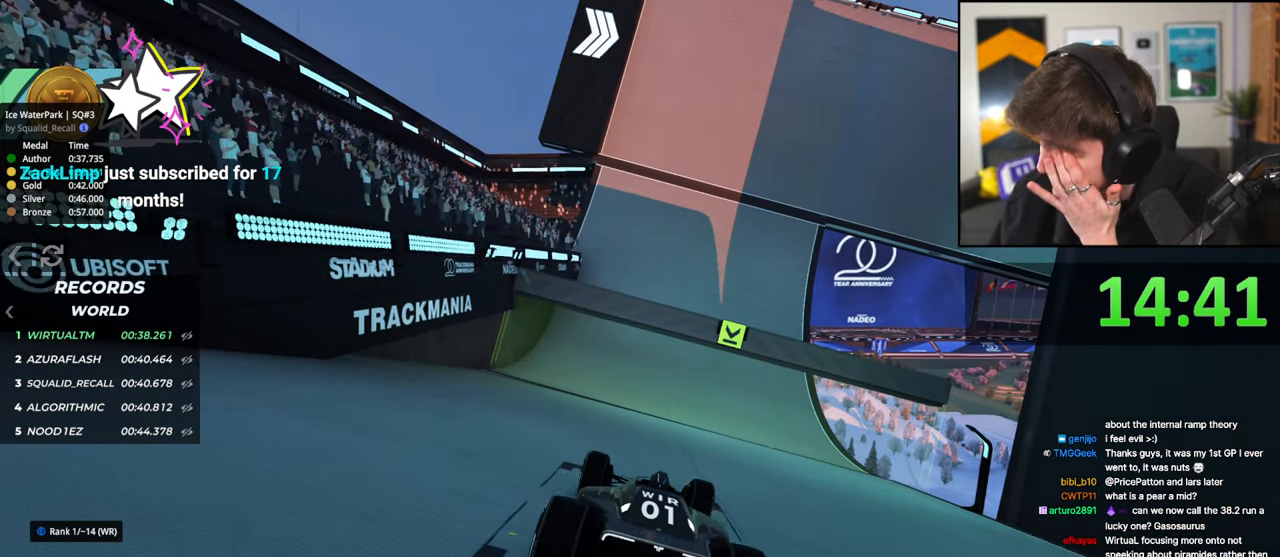
{"keys": ["up"], "events": []}
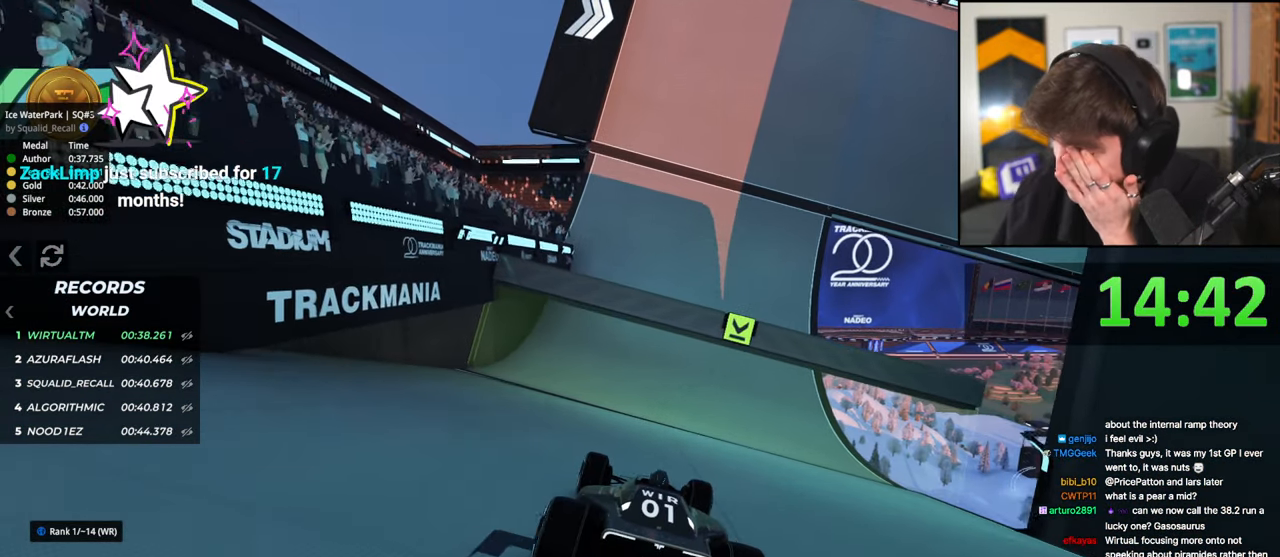
{"keys": ["right", "up"], "events": [[467, "right", "down"]]}
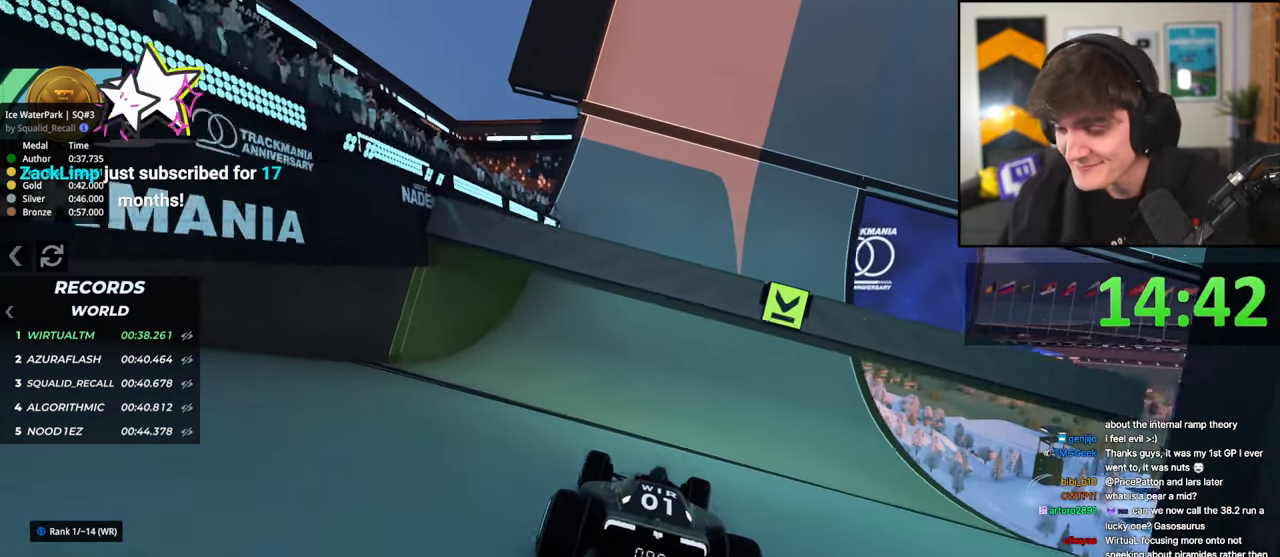
{"keys": ["up"], "events": [[50, "right", "up"]]}
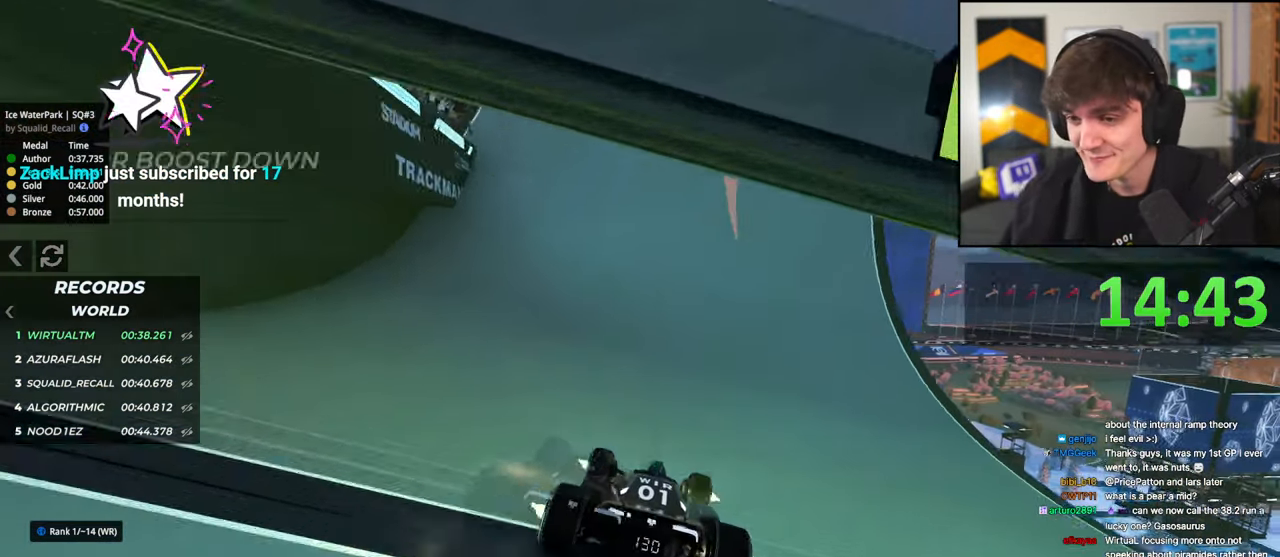
{"keys": ["right", "up"], "events": [[67, "right", "down"], [217, "right", "up"], [400, "right", "down"]]}
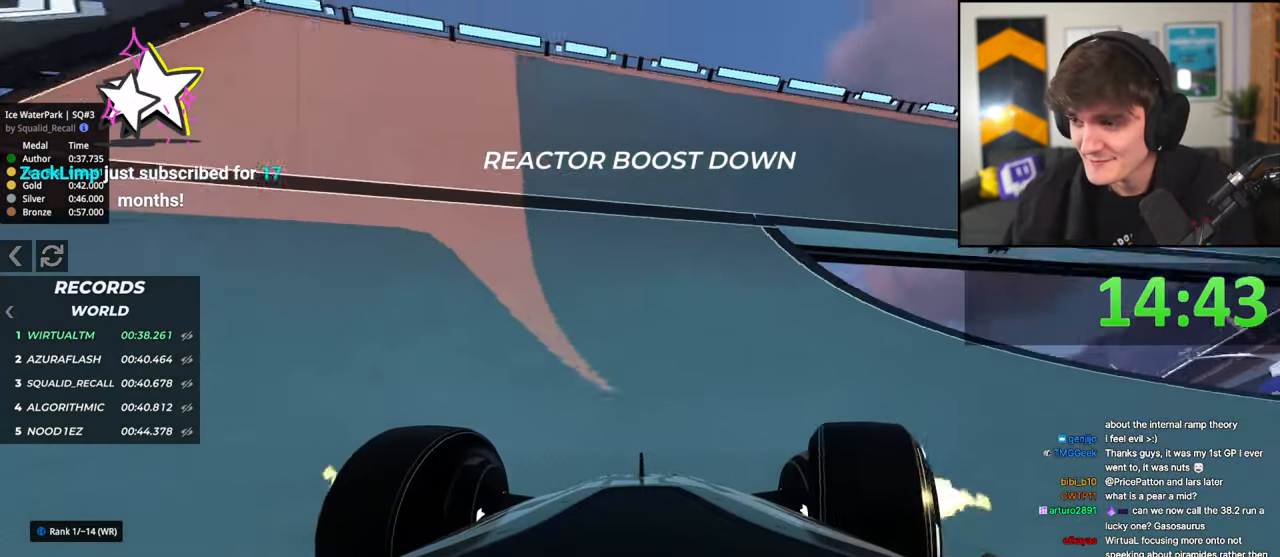
{"keys": ["right", "up"], "events": [[33, "right", "up"], [83, "right", "down"]]}
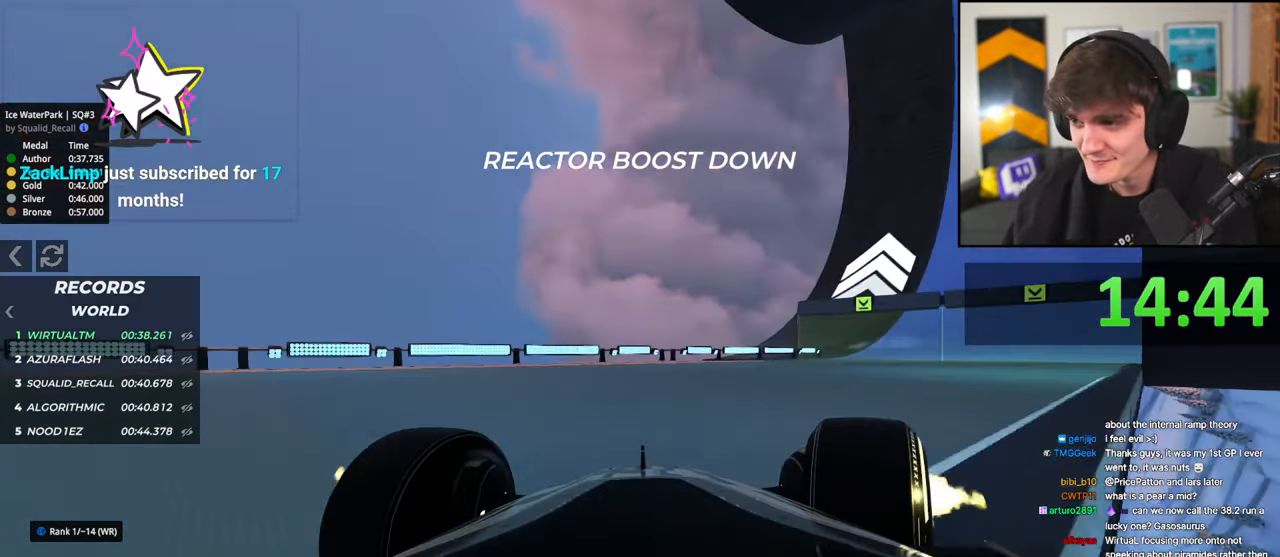
{"keys": ["right", "up"], "events": [[17, "right", "up"], [100, "right", "down"], [250, "right", "up"], [433, "right", "down"]]}
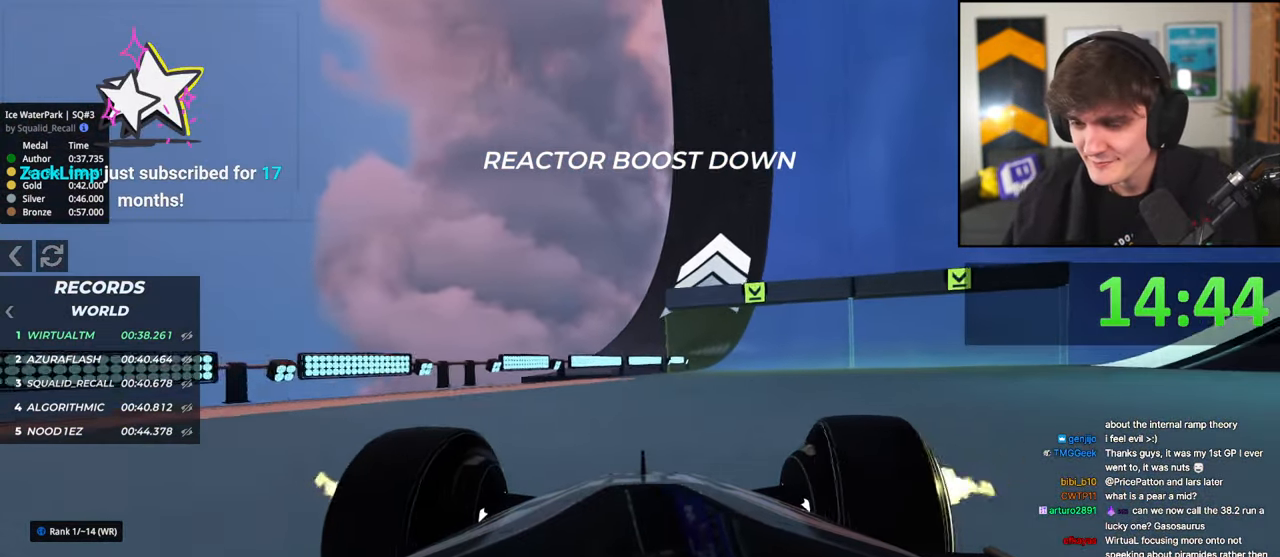
{"keys": ["up"], "events": [[17, "right", "up"], [167, "right", "down"], [267, "right", "up"], [400, "right", "down"], [500, "right", "up"]]}
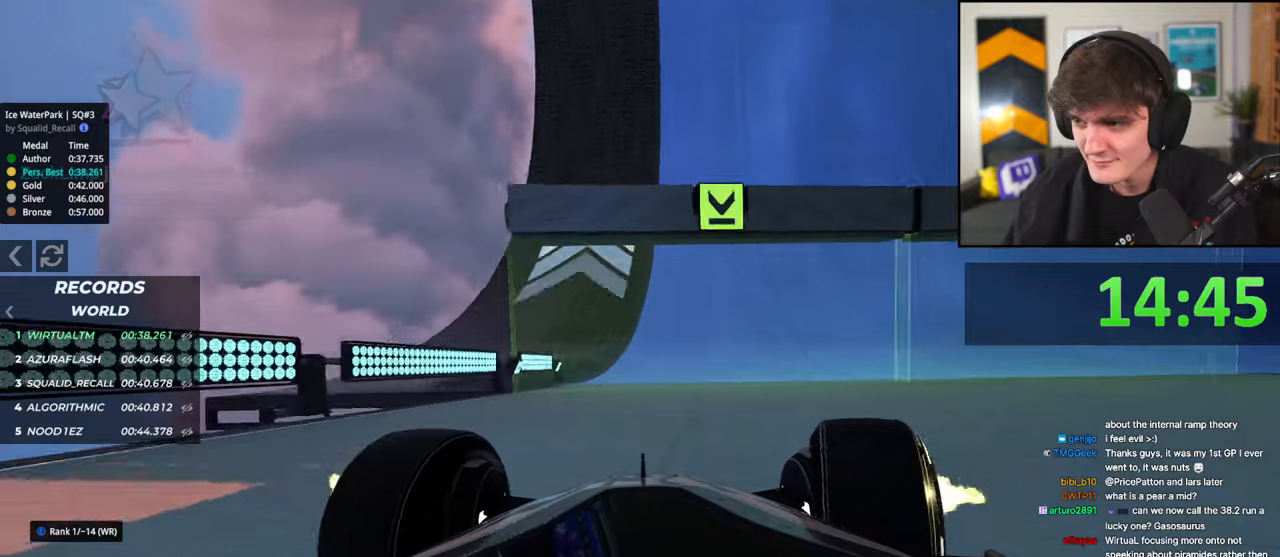
{"keys": ["up"], "events": [[133, "right", "down"], [183, "right", "up"], [367, "right", "down"], [417, "right", "up"]]}
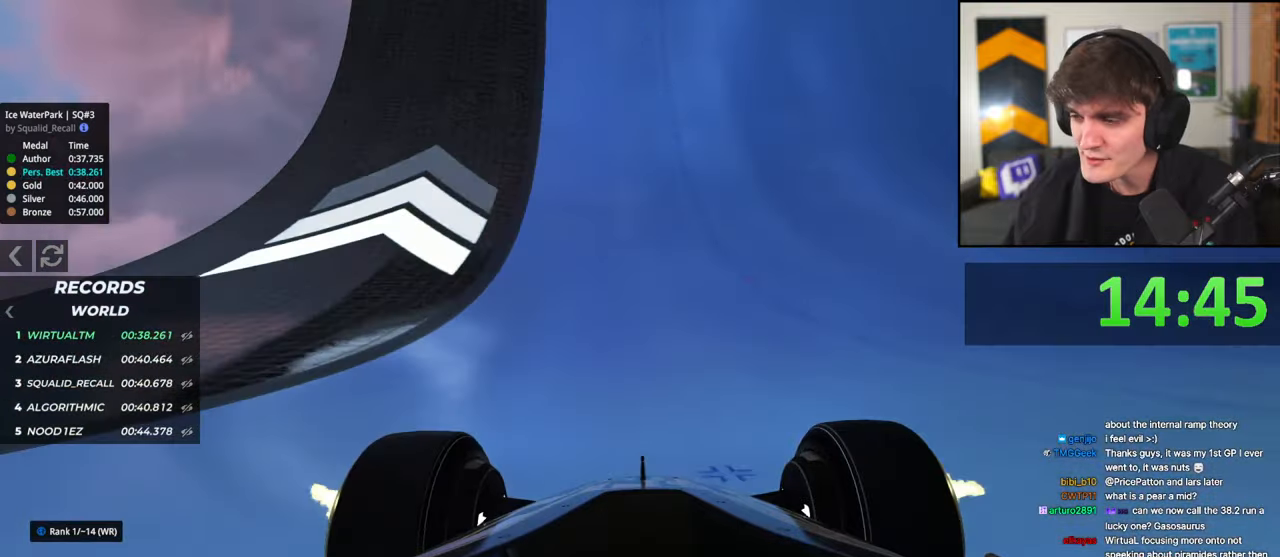
{"keys": ["up"], "events": []}
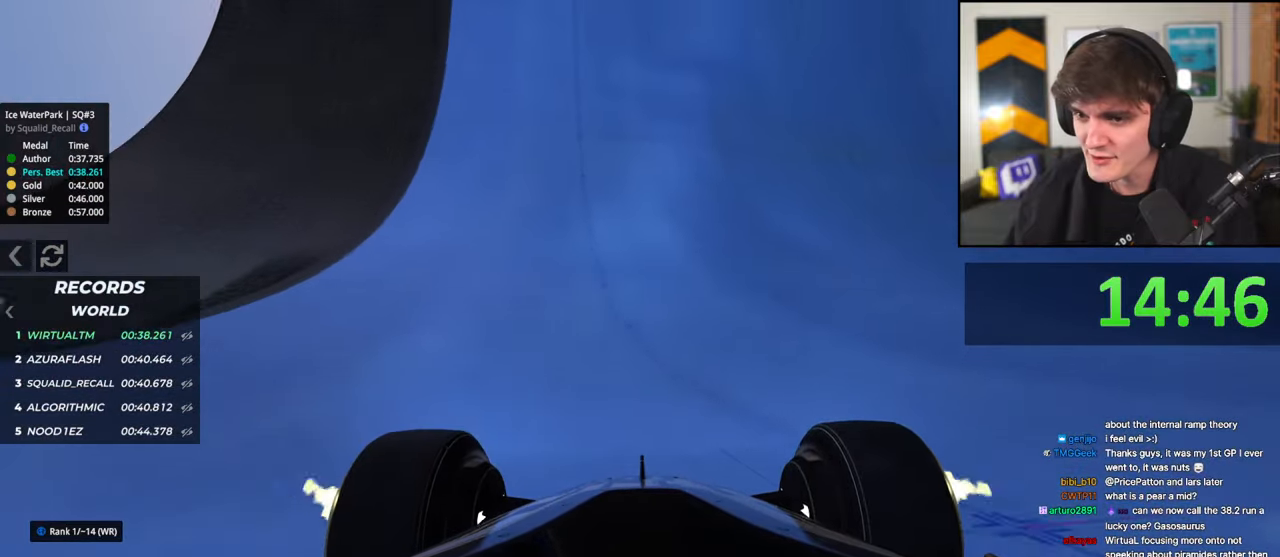
{"keys": ["up"], "events": [[33, "right", "down"], [117, "right", "up"]]}
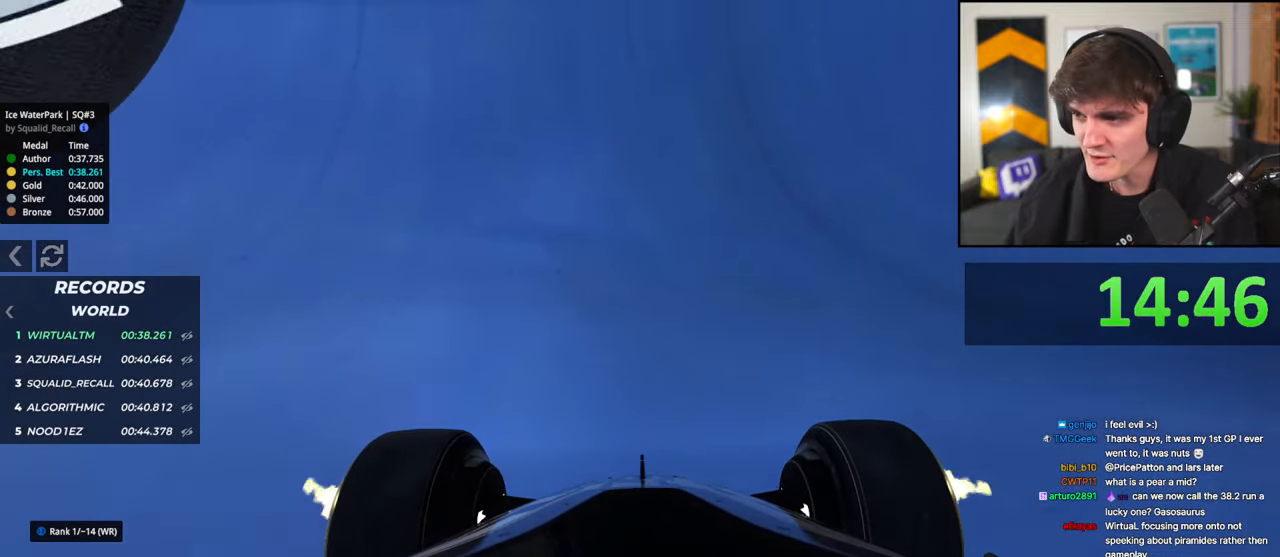
{"keys": ["up"], "events": [[183, "right", "down"], [283, "right", "up"]]}
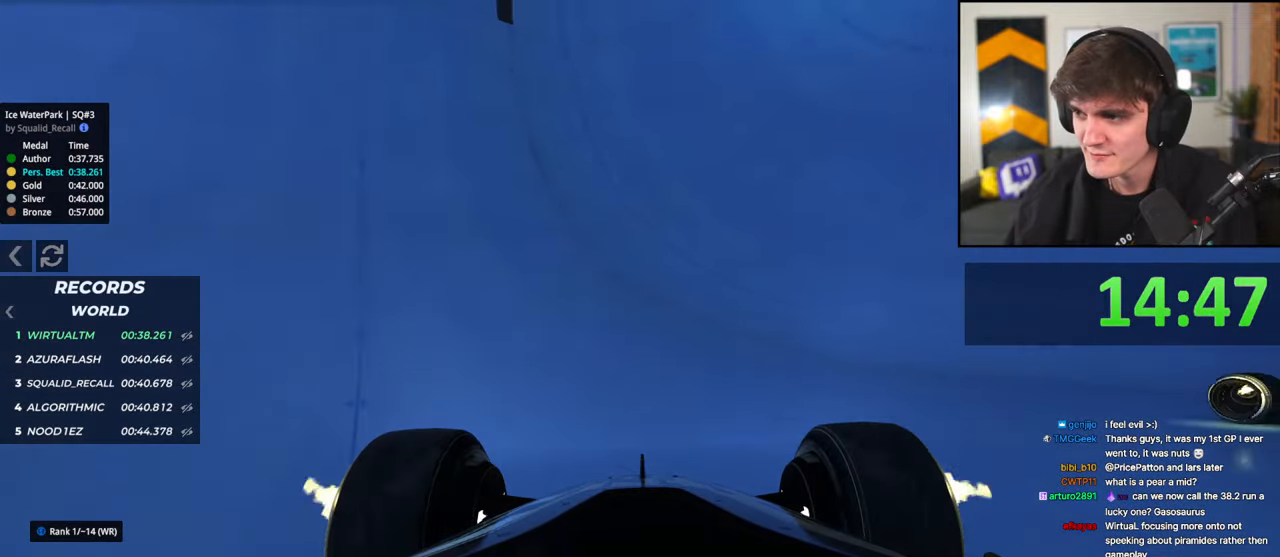
{"keys": ["up"], "events": [[50, "right", "down"], [150, "right", "up"], [333, "right", "down"], [433, "right", "up"]]}
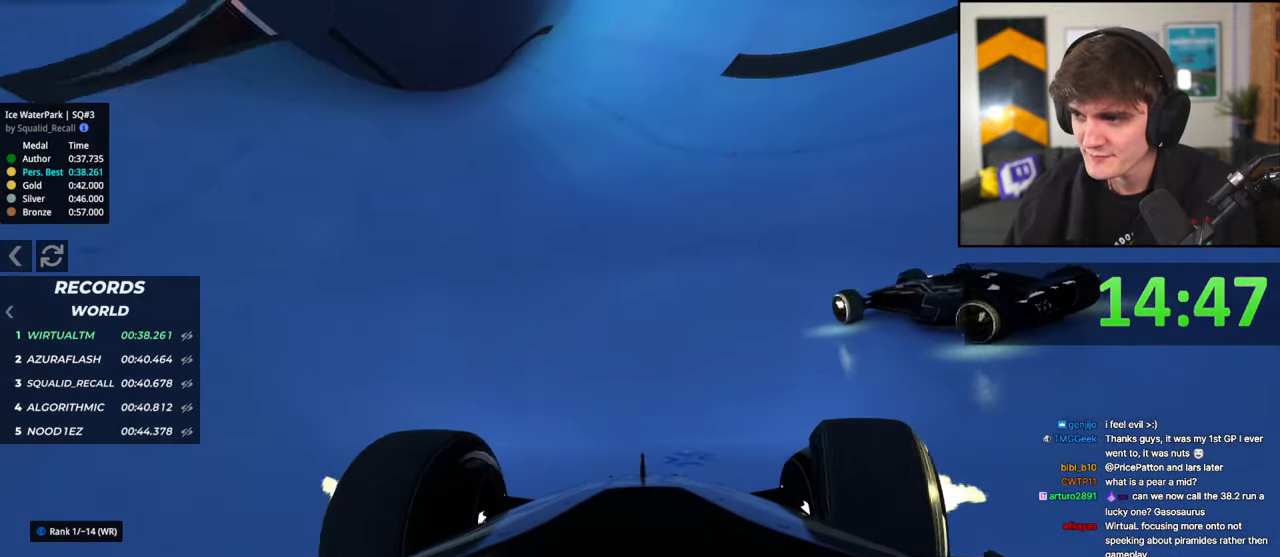
{"keys": ["left", "up"], "events": [[117, "right", "down"], [267, "right", "up"], [483, "left", "down"]]}
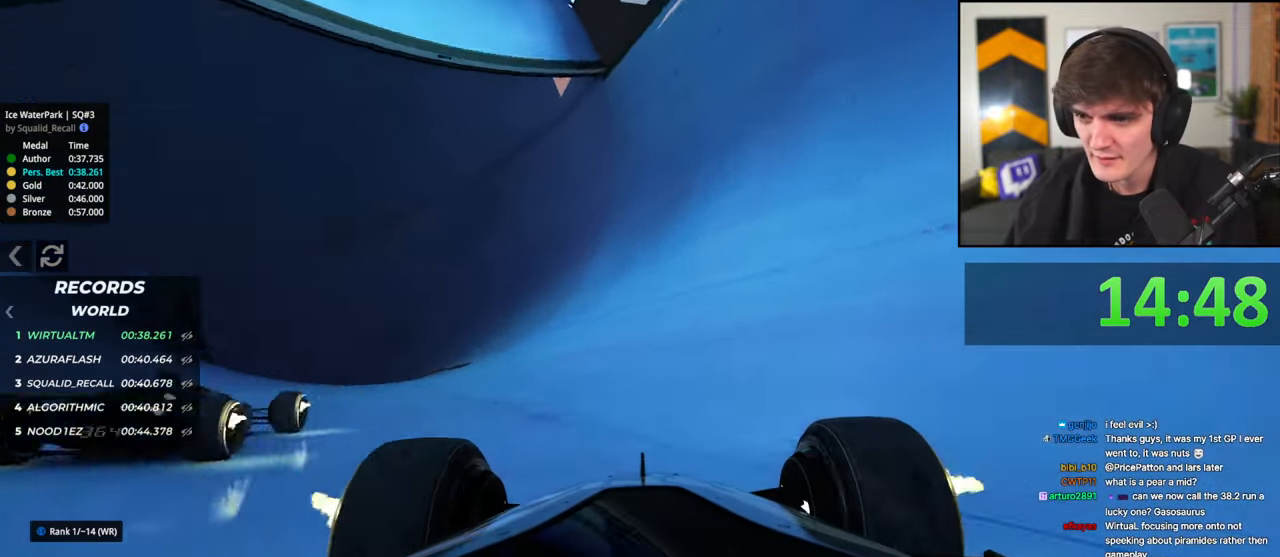
{"keys": ["left", "up"], "events": [[83, "left", "up"], [467, "left", "down"]]}
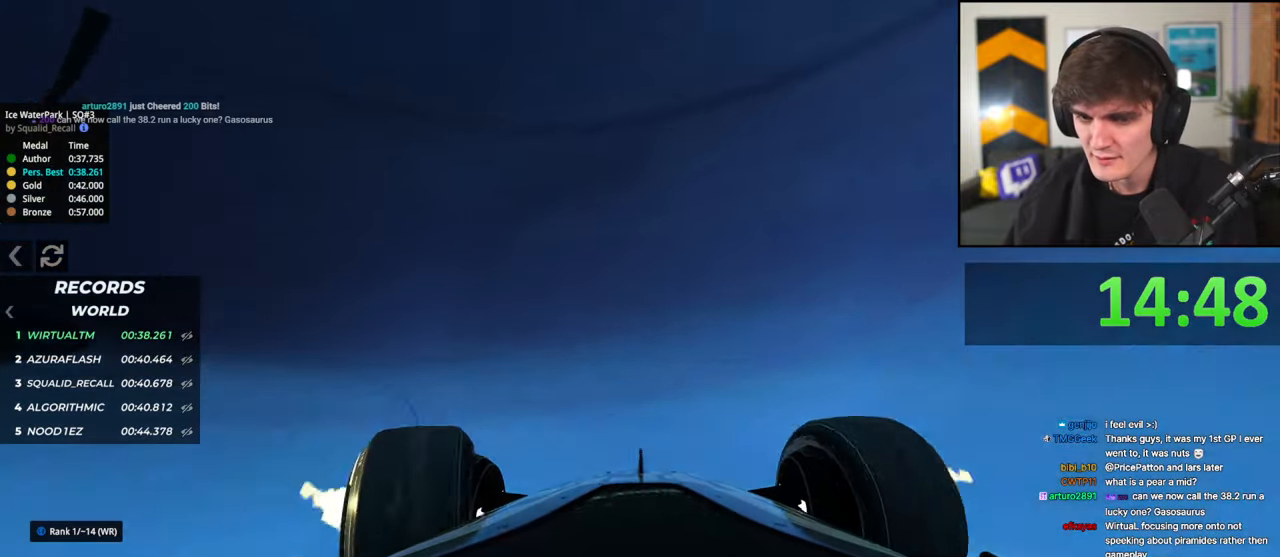
{"keys": ["right", "up"], "events": [[50, "left", "up"], [150, "right", "down"], [283, "right", "up"], [433, "right", "down"]]}